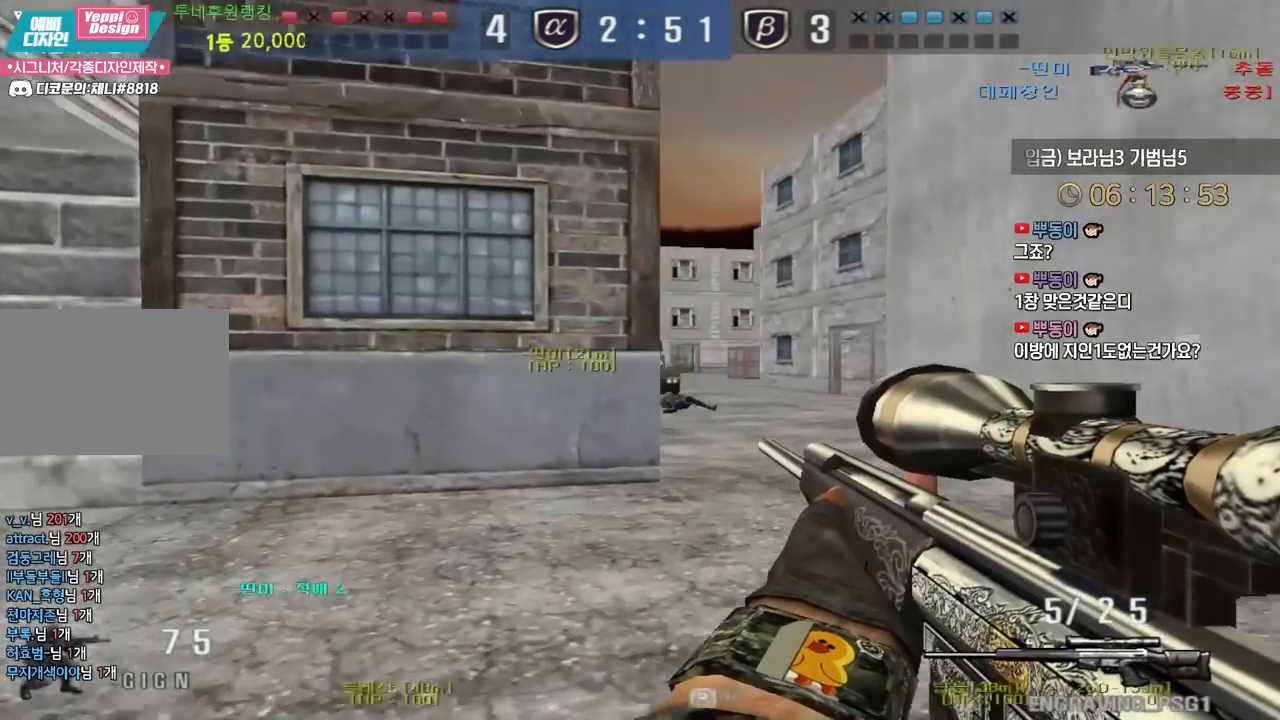
Gameplay with keyboard; each line is a JSON object with the keys held at the frame after it. "events" lists presses ("down") and releases ("up") of "a", "ctrl", "d", "e", "f", "q", "r", "s", "shift", "space", "tab" and "w" between this image and that frame as [ms after this image, input, new state], when the widget could be followed in between. No other keys are recorded. Mouse input is not recorded.
{"keys": ["a", "w"], "events": [[50, "ctrl", "up"], [50, "d", "down"], [50, "w", "down"], [217, "ctrl", "down"], [217, "d", "up"], [233, "w", "up"], [317, "w", "down"], [333, "a", "down"], [350, "ctrl", "up"]]}
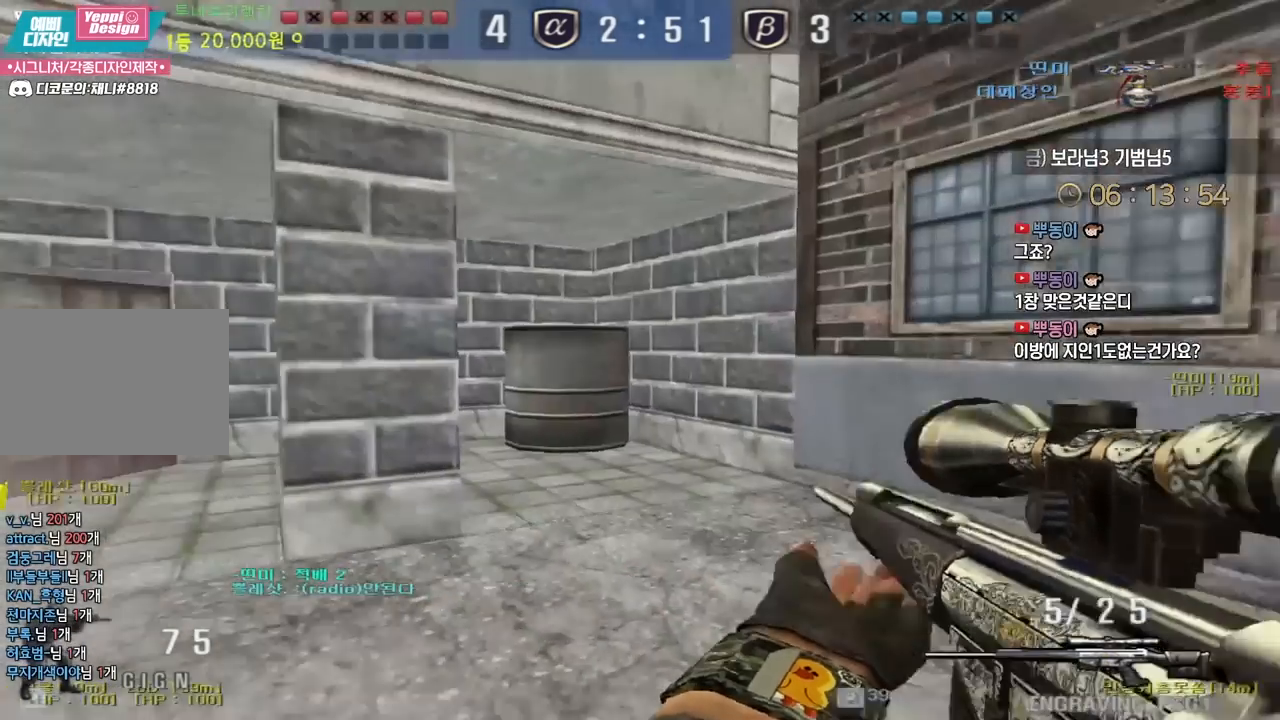
{"keys": ["shift", "w"], "events": [[117, "ctrl", "down"], [133, "a", "up"], [133, "w", "up"], [217, "a", "down"], [217, "ctrl", "up"], [217, "w", "down"], [350, "a", "up"], [383, "shift", "down"], [417, "w", "up"], [450, "w", "down"]]}
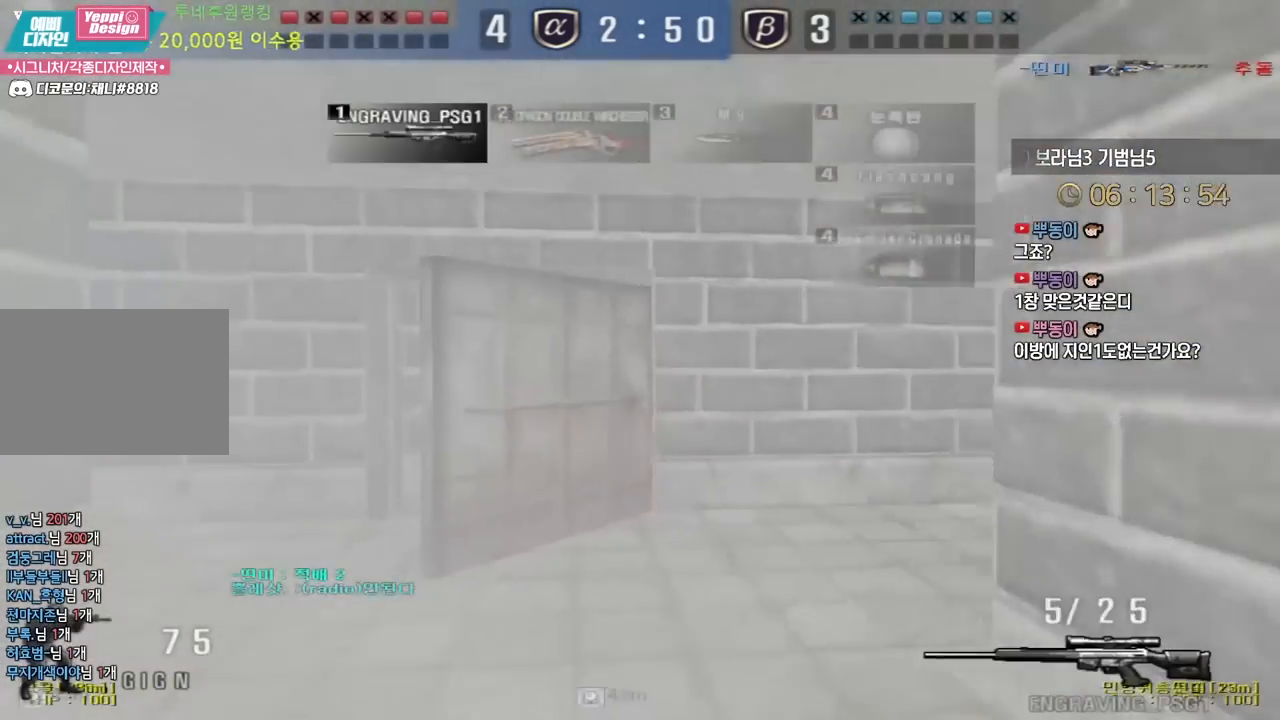
{"keys": ["a", "shift", "w"], "events": [[133, "tab", "down"], [350, "tab", "up"], [417, "w", "up"], [467, "w", "down"], [500, "a", "down"]]}
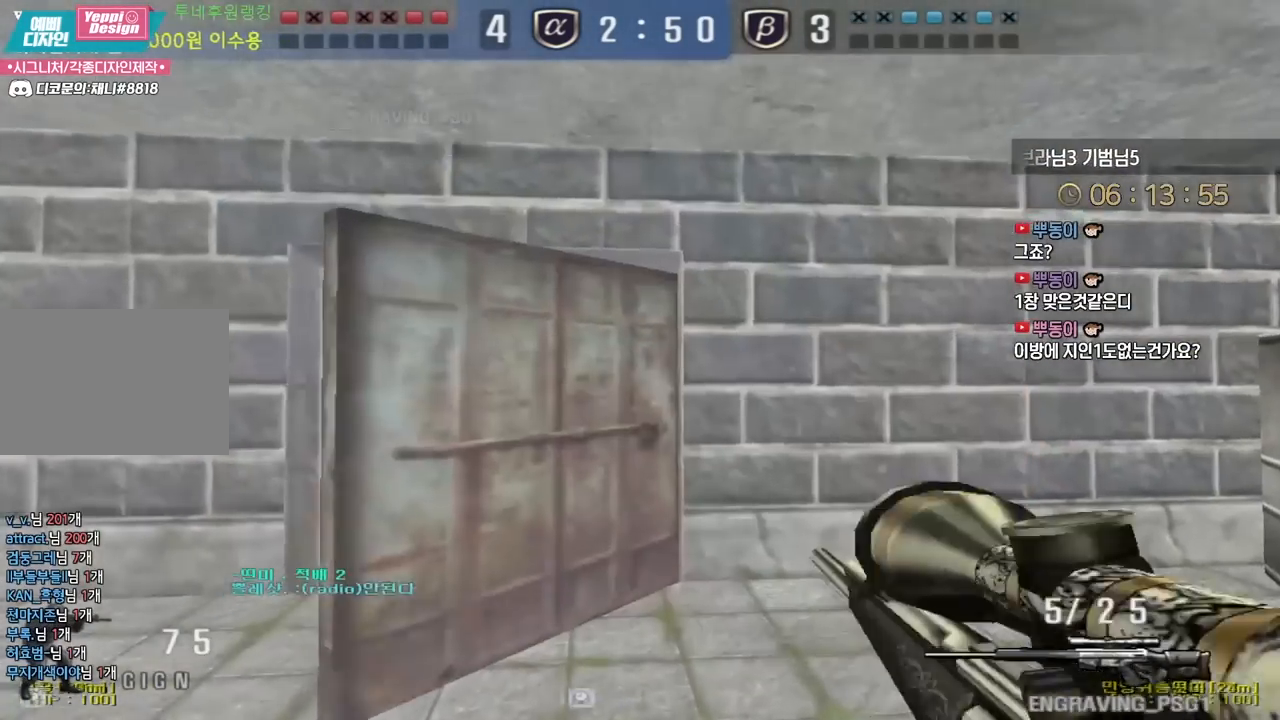
{"keys": ["a", "ctrl", "w"], "events": [[133, "shift", "up"], [183, "a", "up"], [200, "w", "up"], [233, "ctrl", "down"], [500, "a", "down"], [500, "w", "down"]]}
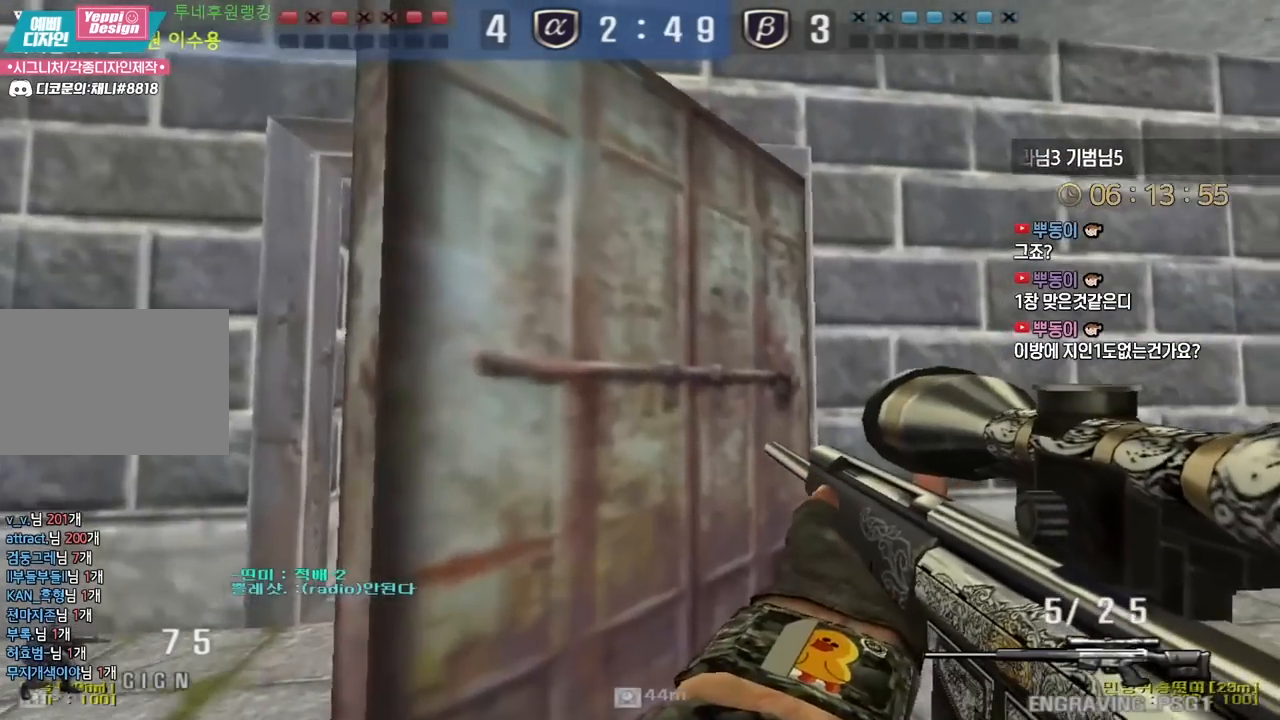
{"keys": ["ctrl", "d"], "events": [[133, "w", "up"], [367, "a", "up"], [400, "d", "down"]]}
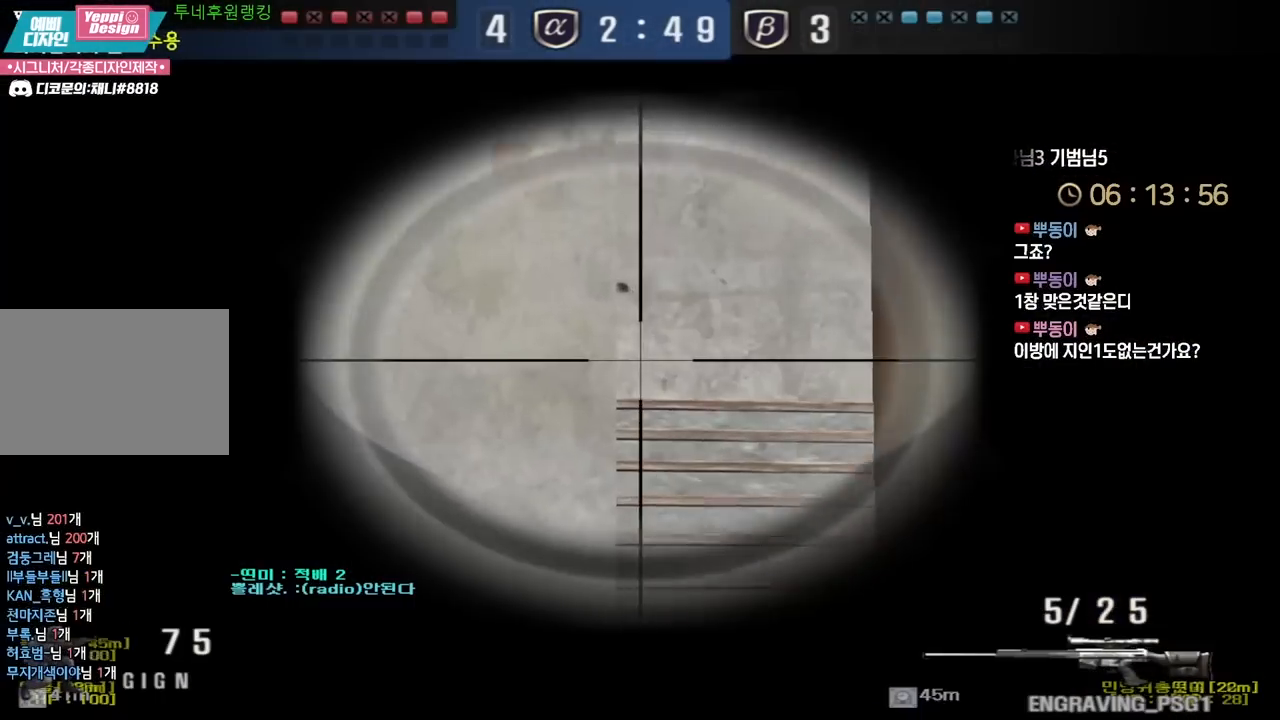
{"keys": ["a", "shift", "w"], "events": [[17, "d", "up"], [233, "a", "down"], [233, "w", "down"], [250, "ctrl", "up"], [500, "shift", "down"]]}
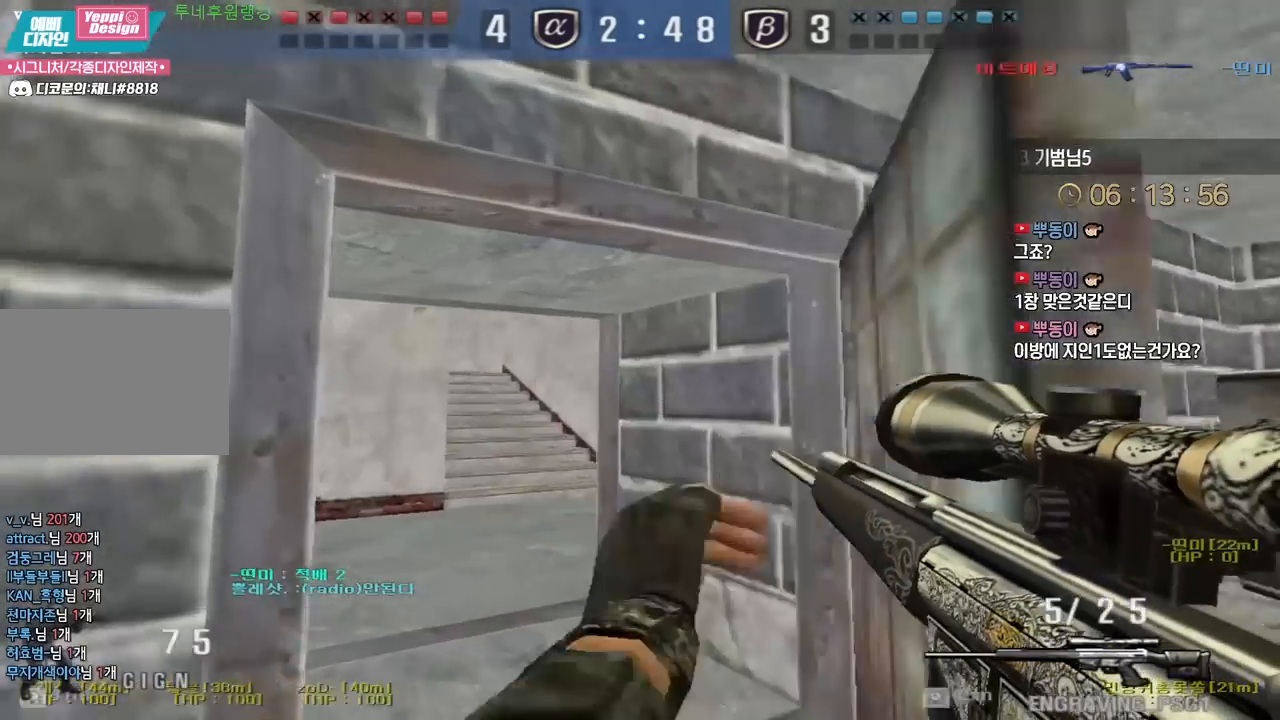
{"keys": ["d", "w"], "events": [[33, "a", "up"], [33, "w", "up"], [67, "shift", "up"], [83, "d", "down"], [83, "w", "down"], [233, "shift", "down"], [283, "w", "up"], [317, "shift", "up"], [317, "w", "down"]]}
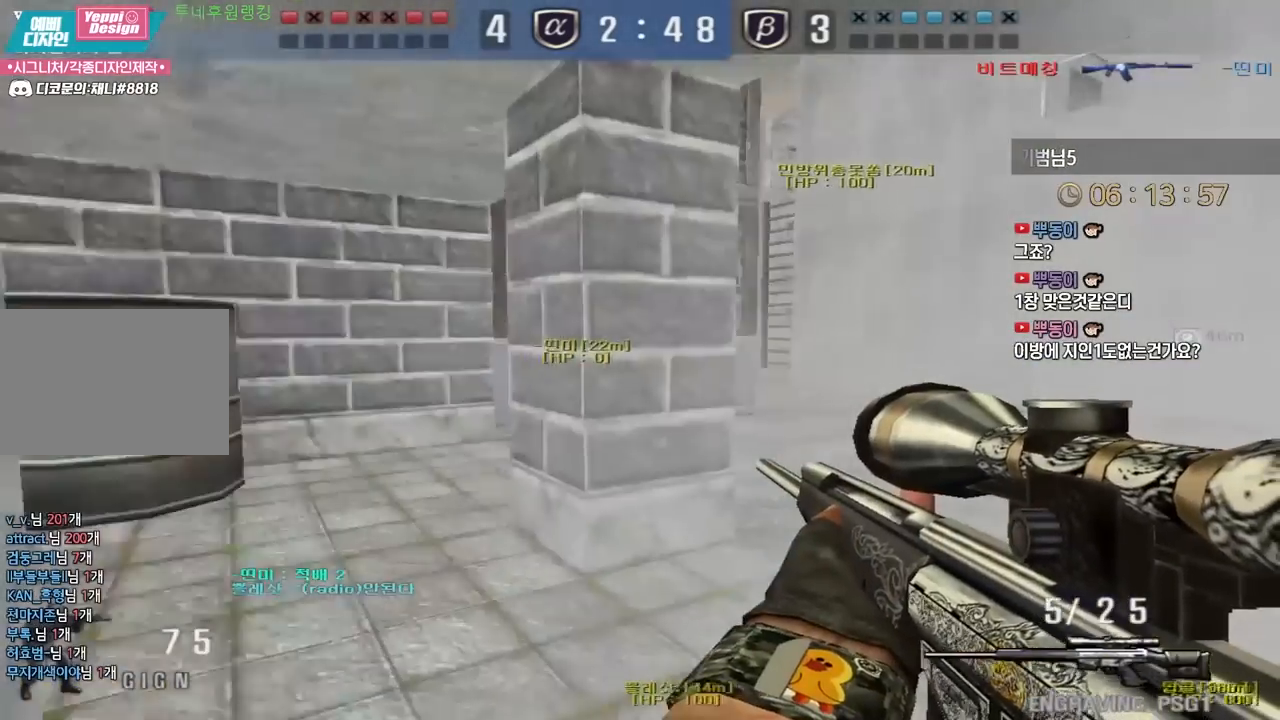
{"keys": ["d", "w"], "events": [[17, "shift", "down"], [33, "d", "up"], [50, "w", "up"], [100, "shift", "up"], [117, "d", "down"], [117, "w", "down"], [283, "shift", "down"], [317, "d", "up"], [317, "w", "up"], [367, "shift", "up"], [383, "w", "down"], [400, "d", "down"]]}
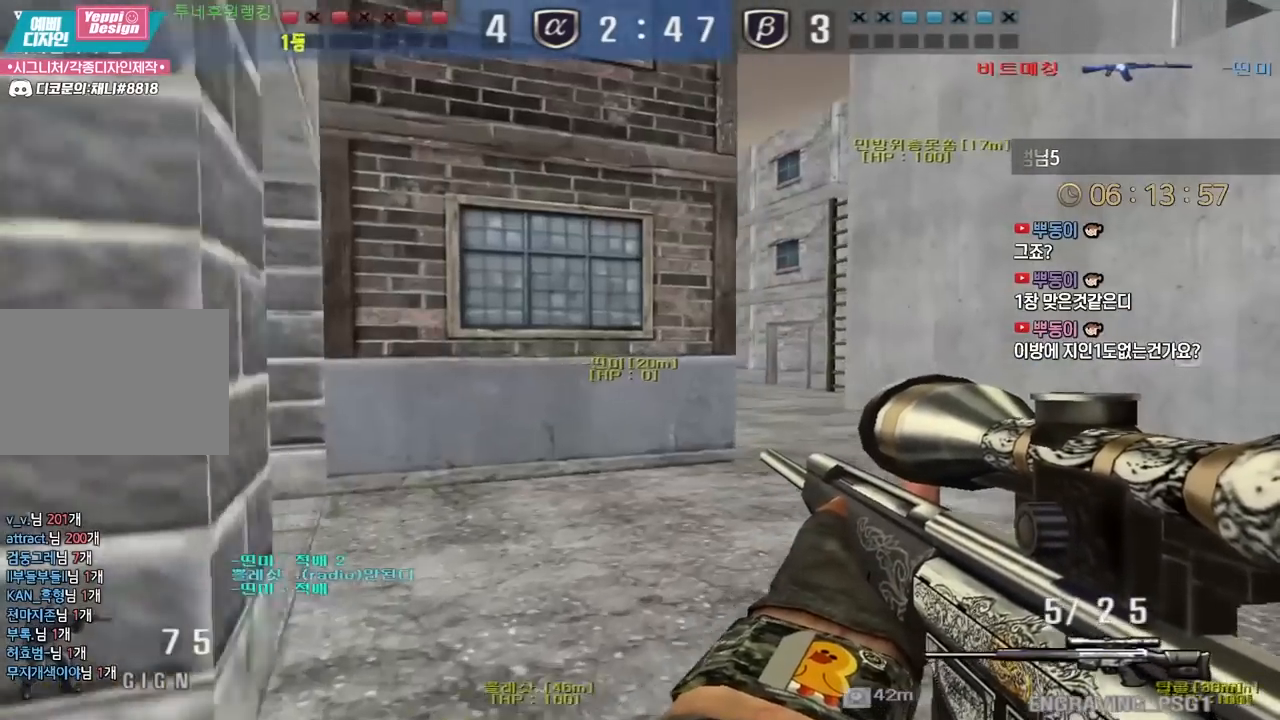
{"keys": ["d", "w"], "events": [[33, "shift", "down"], [67, "d", "up"], [67, "w", "up"], [100, "shift", "up"], [133, "d", "down"], [133, "w", "down"], [267, "shift", "down"], [300, "d", "up"], [317, "w", "up"], [350, "shift", "up"], [367, "w", "down"], [383, "d", "down"]]}
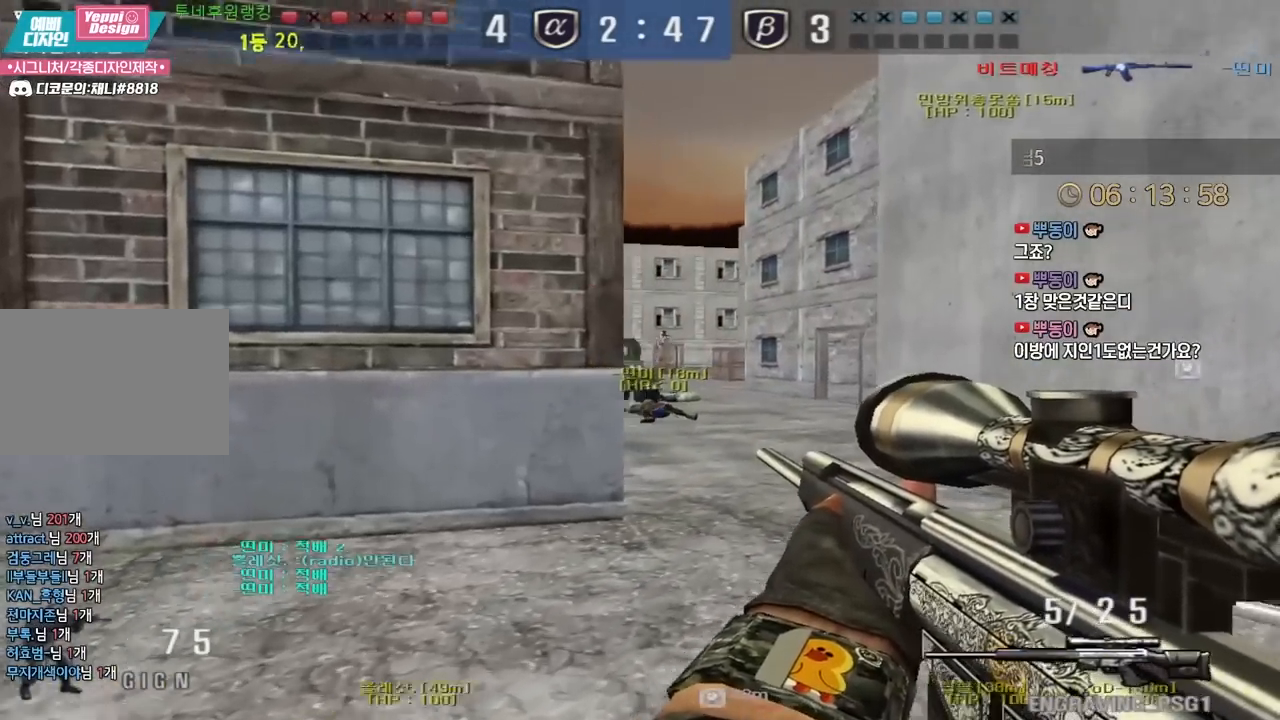
{"keys": ["shift"], "events": [[17, "shift", "down"], [33, "d", "up"], [50, "w", "up"], [100, "shift", "up"], [100, "w", "down"], [117, "d", "down"], [217, "shift", "down"], [233, "d", "up"], [233, "w", "up"]]}
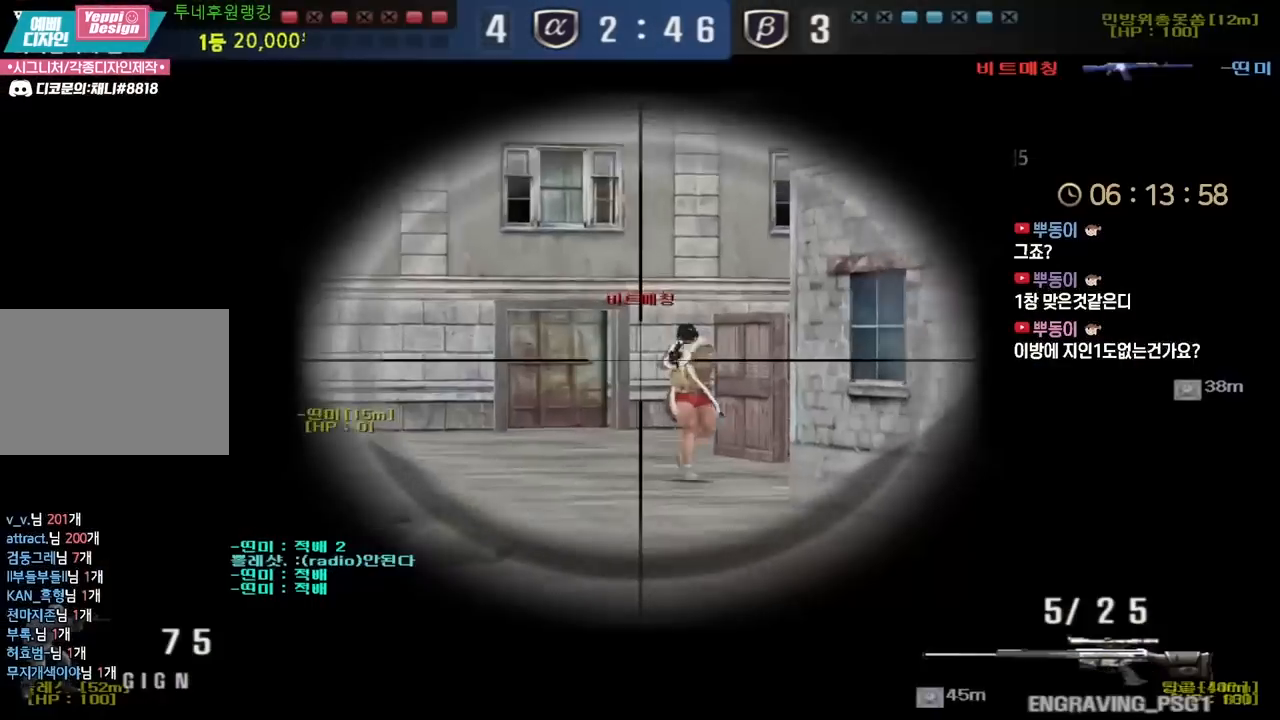
{"keys": ["a", "w"], "events": [[250, "w", "down"], [267, "a", "down"], [283, "shift", "up"]]}
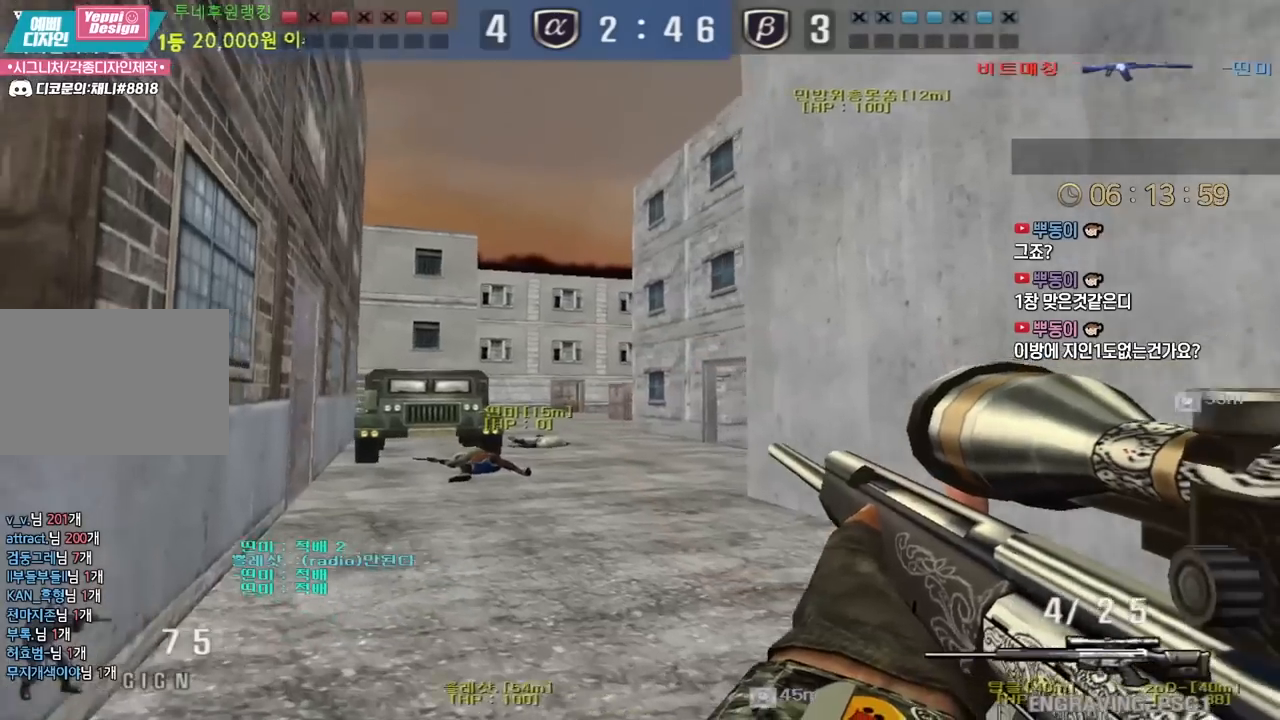
{"keys": ["shift"], "events": [[50, "shift", "down"], [67, "w", "up"], [83, "a", "up"], [217, "a", "down"], [217, "shift", "up"], [250, "s", "down"], [283, "shift", "down"], [317, "s", "up"], [333, "a", "up"], [350, "d", "down"], [383, "shift", "up"], [433, "d", "up"], [433, "shift", "down"]]}
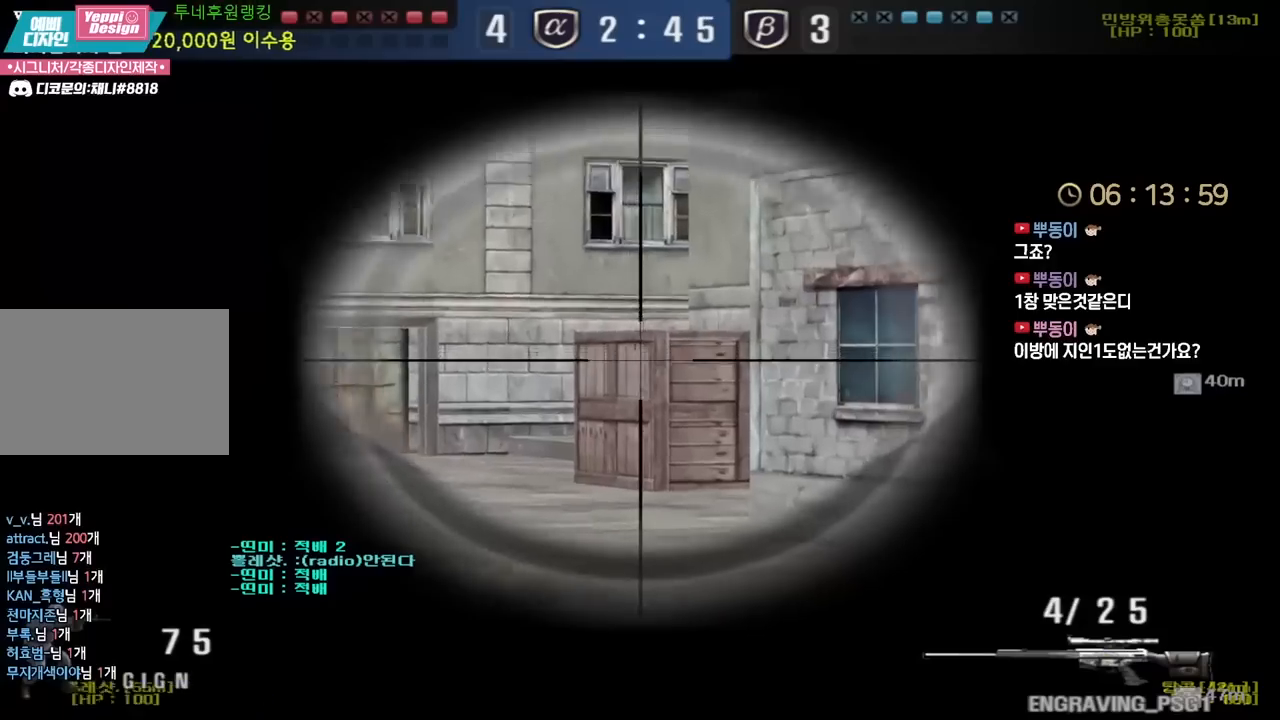
{"keys": ["shift"], "events": [[83, "a", "down"], [200, "a", "up"]]}
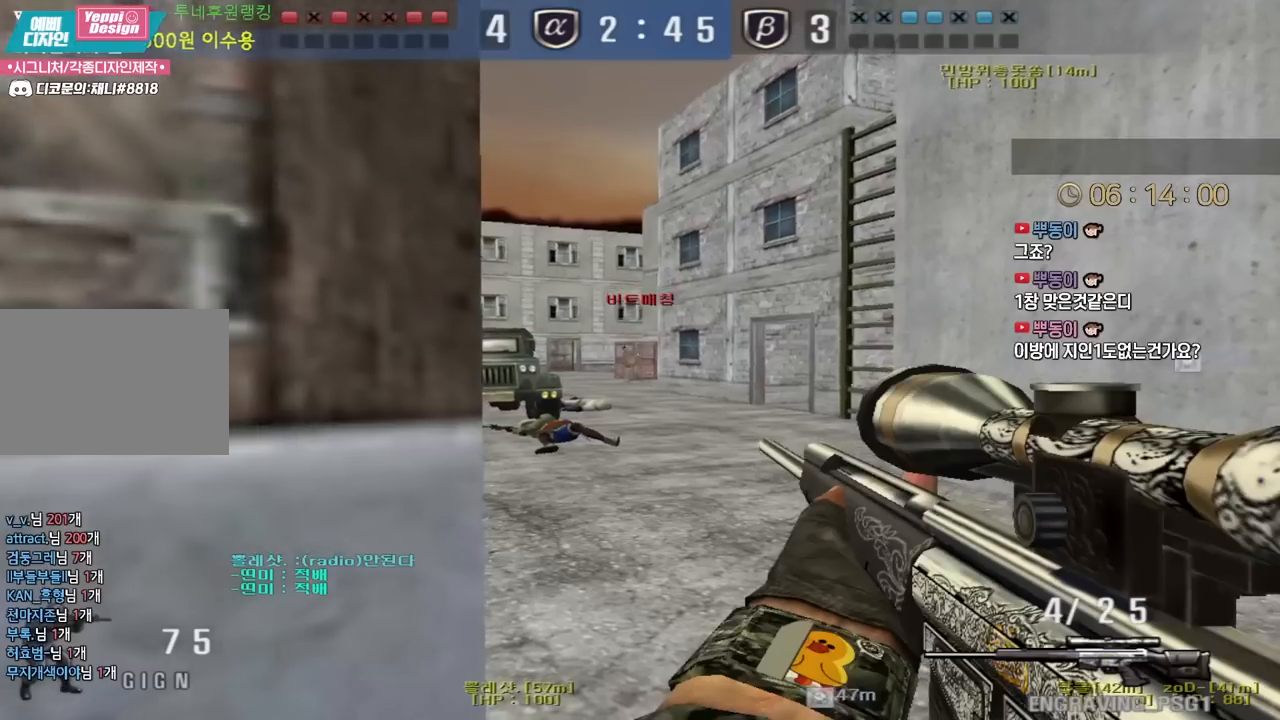
{"keys": ["shift", "w"], "events": [[483, "w", "down"]]}
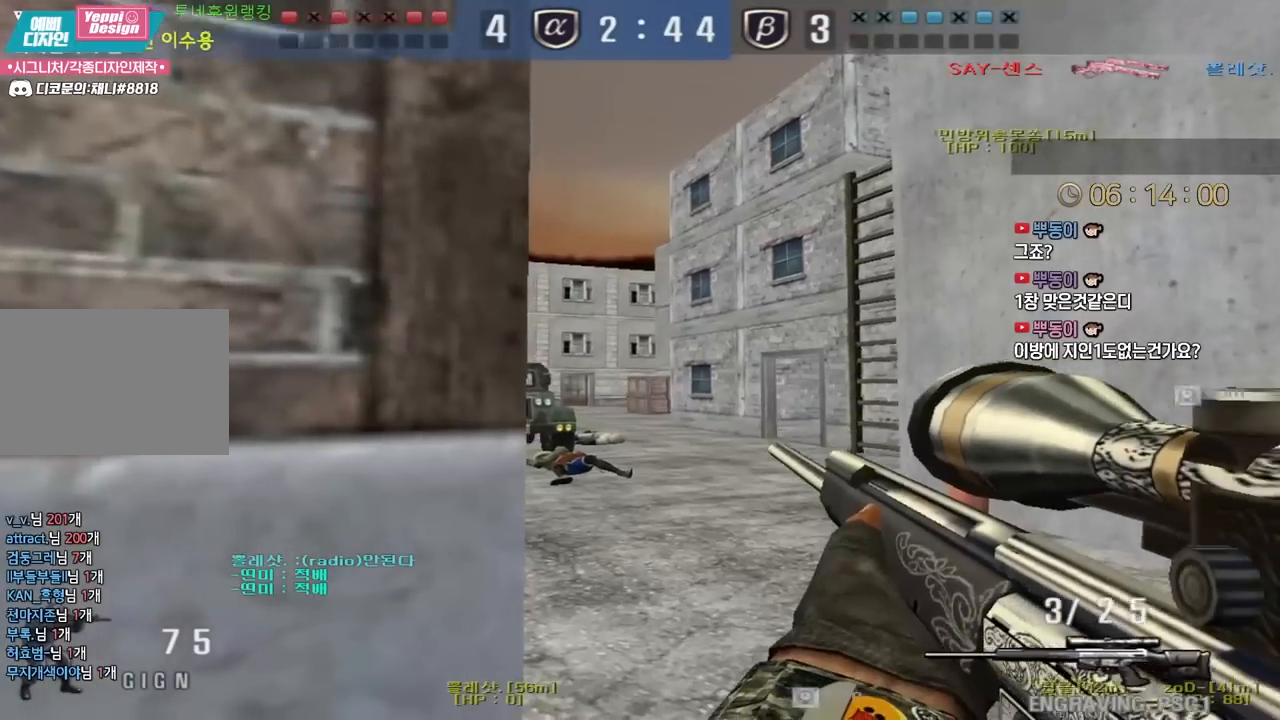
{"keys": ["d", "w"], "events": [[17, "shift", "up"], [300, "shift", "down"], [350, "d", "down"], [367, "shift", "up"]]}
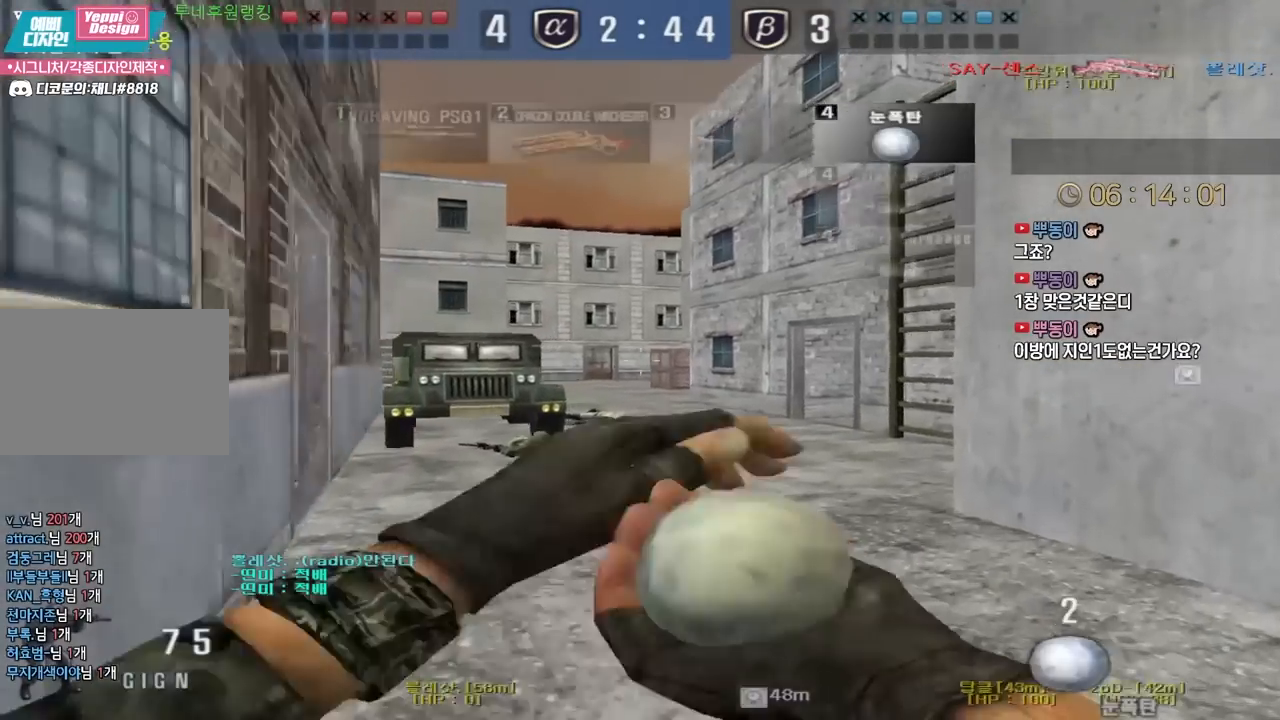
{"keys": ["a", "w"], "events": [[50, "ctrl", "down"], [50, "d", "up"], [83, "w", "up"], [133, "w", "down"], [150, "a", "down"], [150, "ctrl", "up"], [417, "a", "up"], [417, "ctrl", "down"], [417, "w", "up"], [483, "w", "down"], [500, "a", "down"], [500, "ctrl", "up"]]}
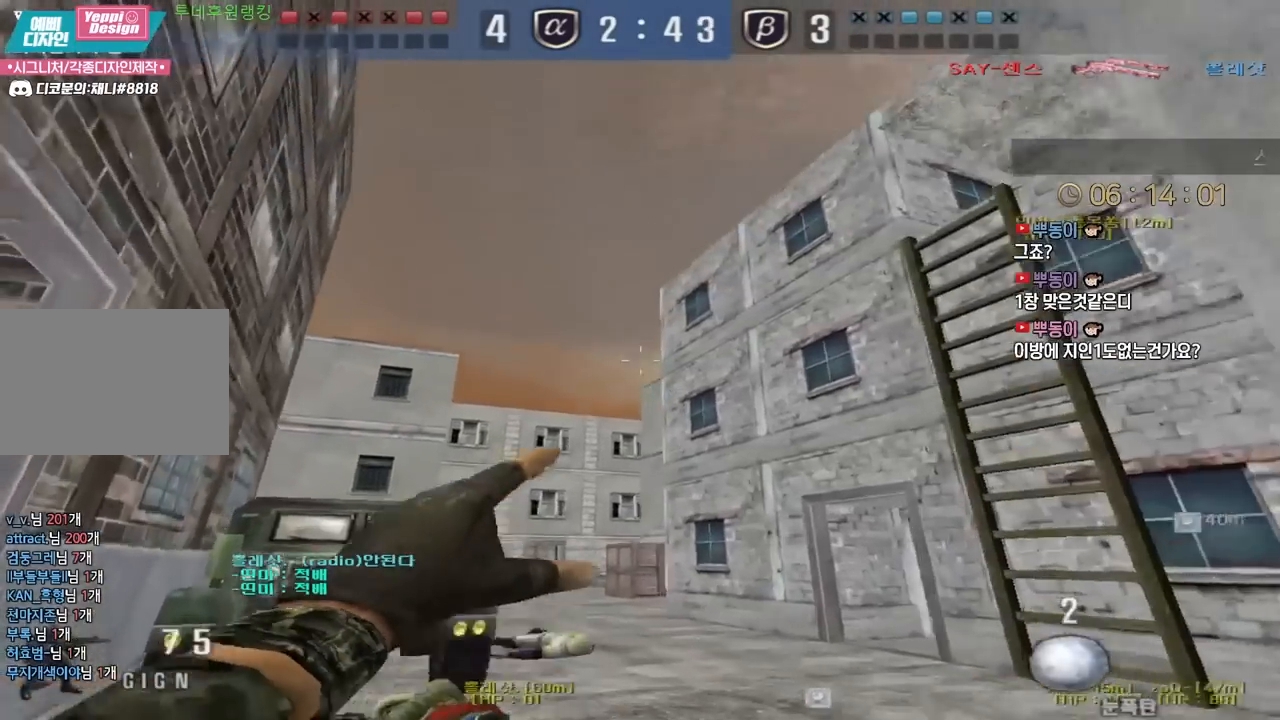
{"keys": ["d", "w"], "events": [[283, "a", "up"], [283, "ctrl", "down"], [283, "w", "up"], [350, "d", "down"], [367, "ctrl", "up"], [367, "w", "down"]]}
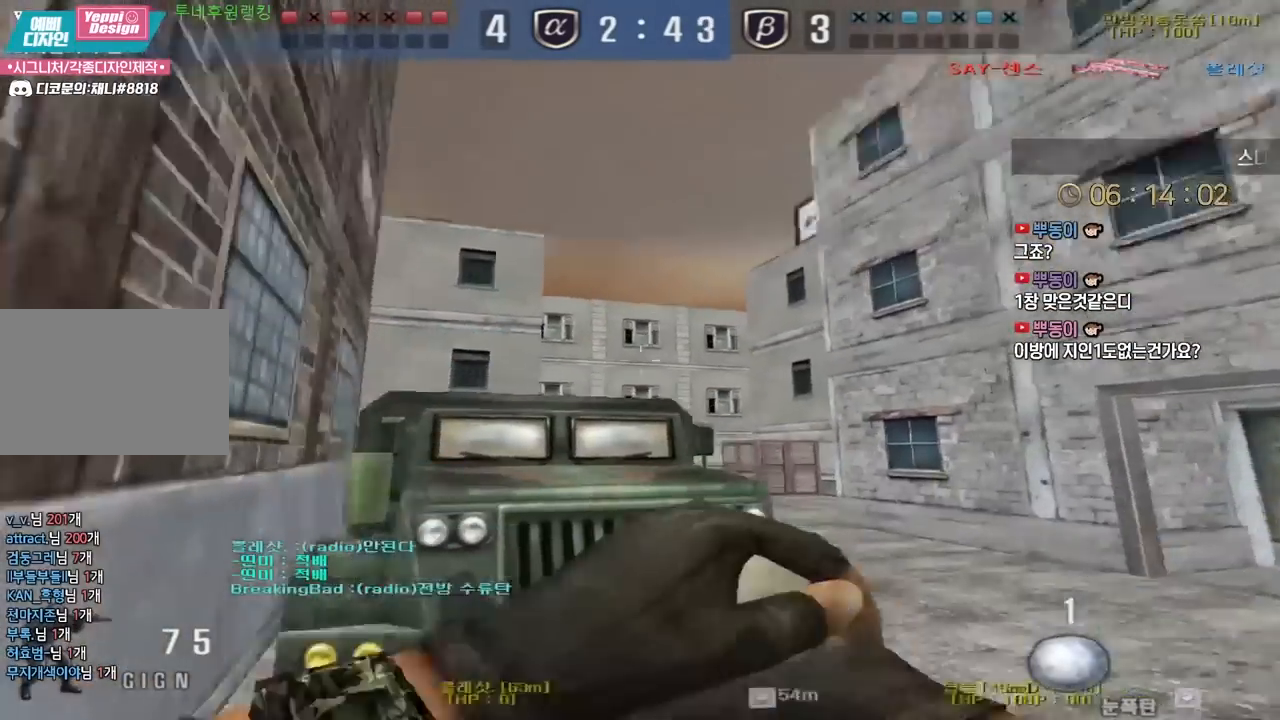
{"keys": ["ctrl", "w"], "events": [[133, "ctrl", "down"], [133, "d", "up"], [167, "w", "up"], [217, "ctrl", "up"], [233, "w", "down"], [250, "d", "down"], [483, "ctrl", "down"], [500, "d", "up"]]}
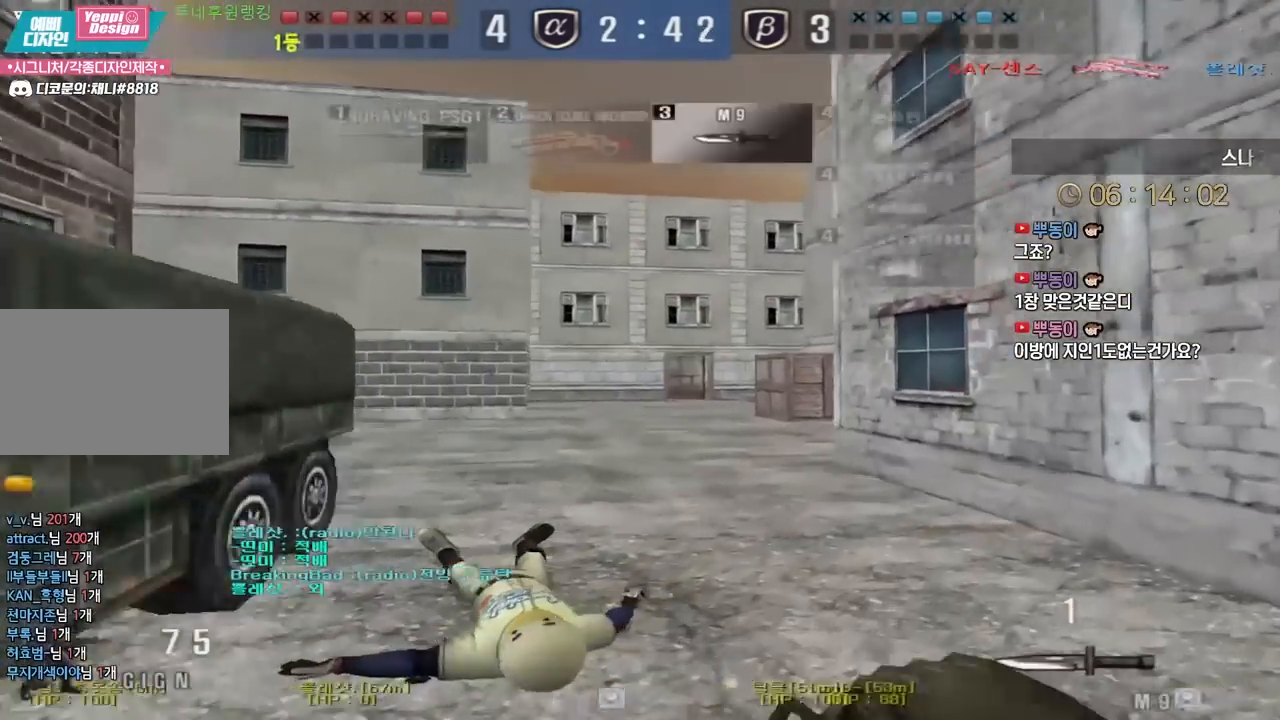
{"keys": ["d", "w"], "events": [[17, "w", "up"], [83, "ctrl", "up"], [100, "d", "down"], [100, "w", "down"], [333, "ctrl", "down"], [333, "d", "up"], [350, "w", "up"], [417, "ctrl", "up"], [433, "d", "down"], [433, "w", "down"]]}
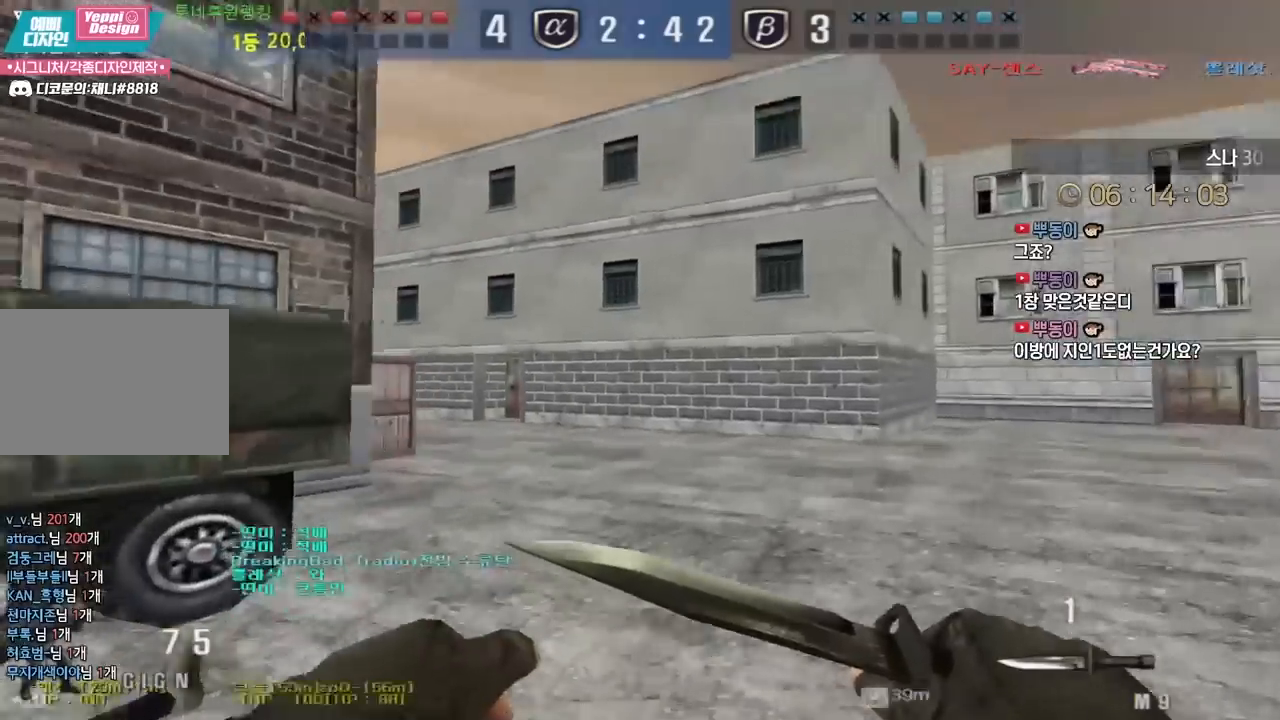
{"keys": ["ctrl"], "events": [[150, "ctrl", "down"], [167, "d", "up"], [183, "w", "up"], [233, "ctrl", "up"], [250, "w", "down"], [267, "d", "down"], [483, "ctrl", "down"], [483, "d", "up"], [500, "w", "up"]]}
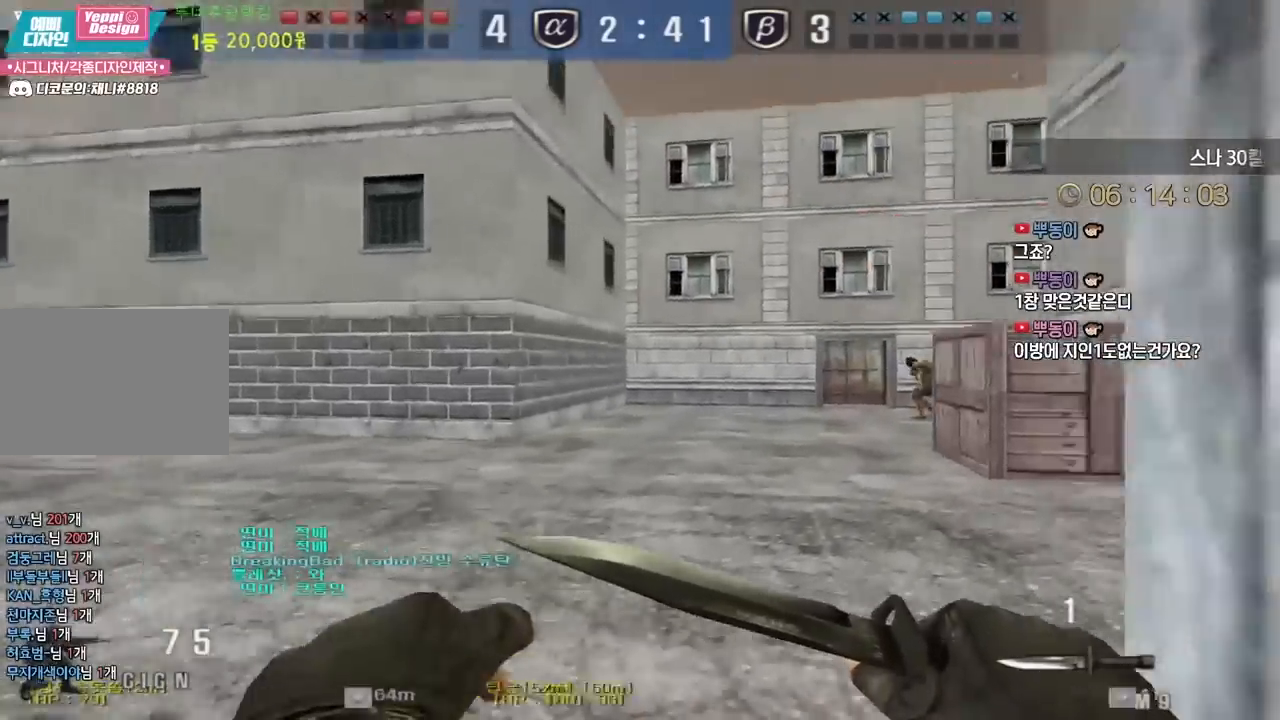
{"keys": ["d", "w"], "events": [[67, "ctrl", "up"], [83, "d", "down"], [83, "w", "down"], [267, "ctrl", "down"], [300, "d", "up"], [317, "w", "up"], [367, "d", "down"], [367, "w", "down"], [383, "ctrl", "up"]]}
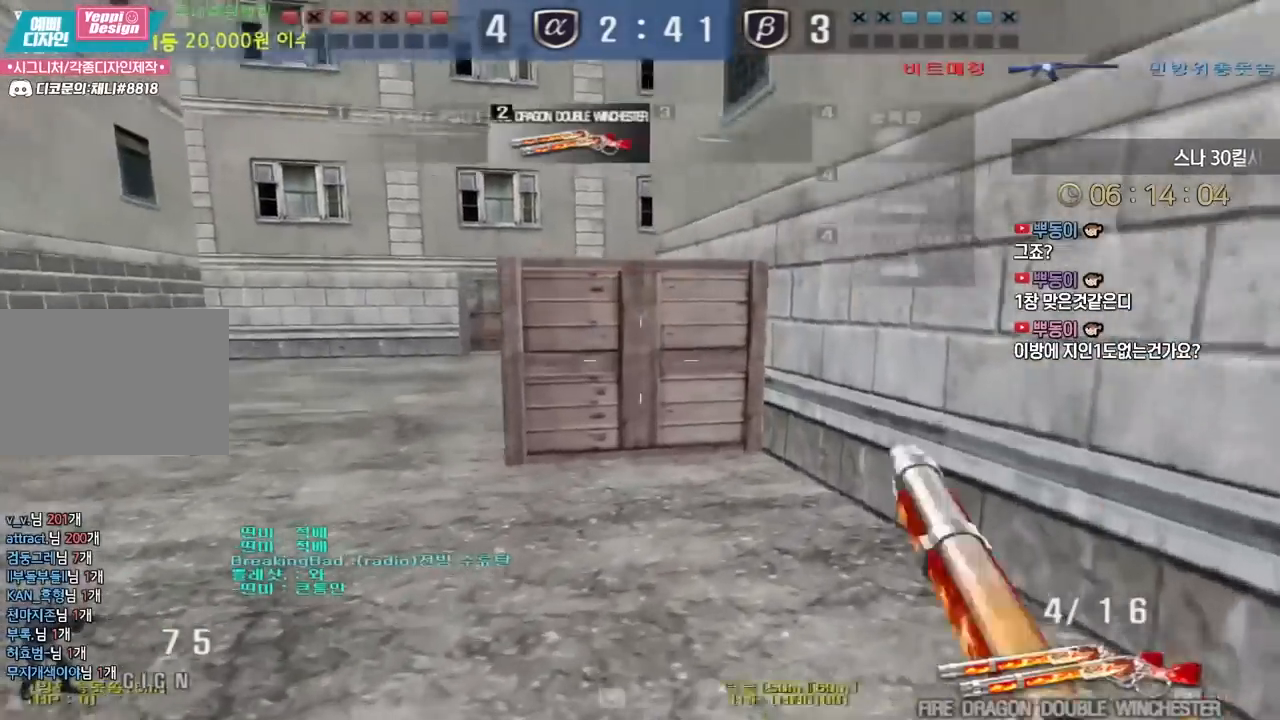
{"keys": ["a", "w"], "events": [[17, "ctrl", "down"], [33, "d", "up"], [33, "w", "up"], [117, "a", "down"], [117, "ctrl", "up"], [117, "w", "down"], [200, "ctrl", "down"], [217, "w", "up"], [233, "a", "up"], [233, "space", "down"], [267, "ctrl", "up"], [283, "a", "down"], [300, "w", "down"], [317, "space", "up"]]}
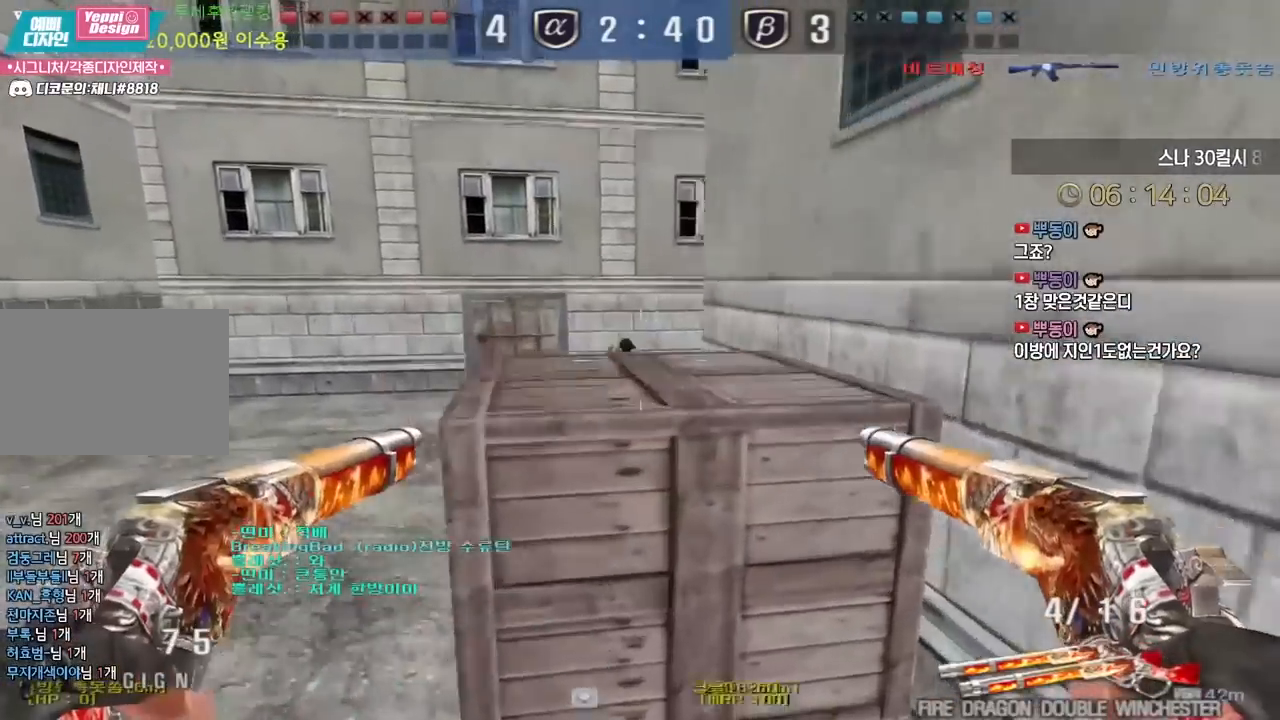
{"keys": ["ctrl", "space"], "events": [[467, "ctrl", "down"], [483, "a", "up"], [483, "space", "down"], [500, "w", "up"]]}
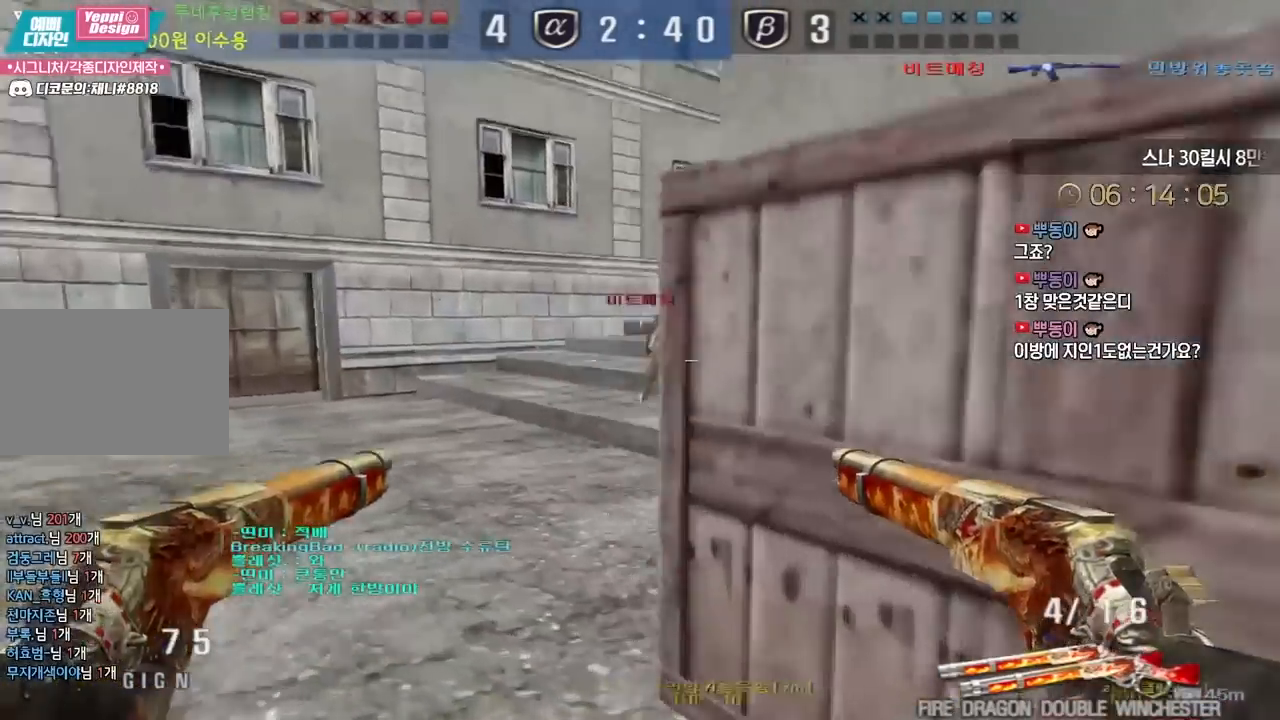
{"keys": ["d", "w"], "events": [[17, "ctrl", "up"], [33, "space", "up"], [333, "d", "down"], [333, "w", "down"]]}
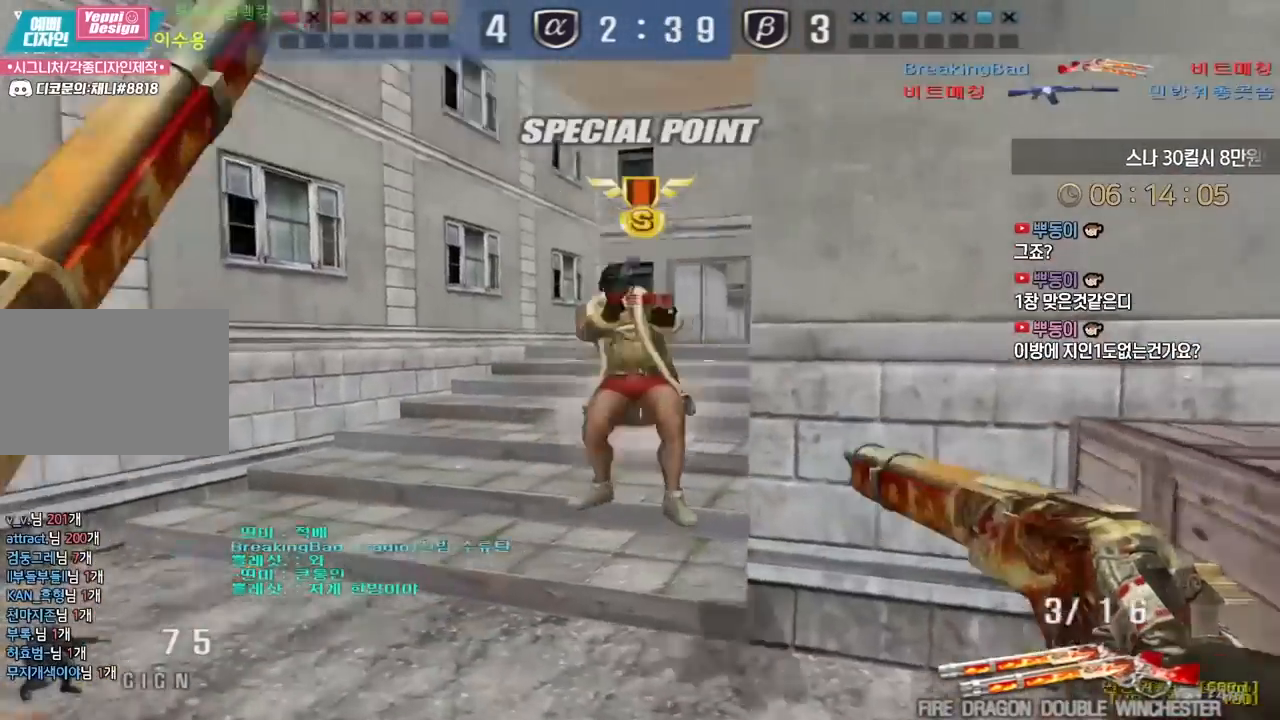
{"keys": ["ctrl", "space"], "events": [[233, "ctrl", "down"], [250, "d", "up"], [267, "w", "up"], [317, "ctrl", "up"], [317, "d", "down"], [317, "w", "down"], [417, "ctrl", "down"], [433, "d", "up"], [450, "space", "down"], [450, "w", "up"]]}
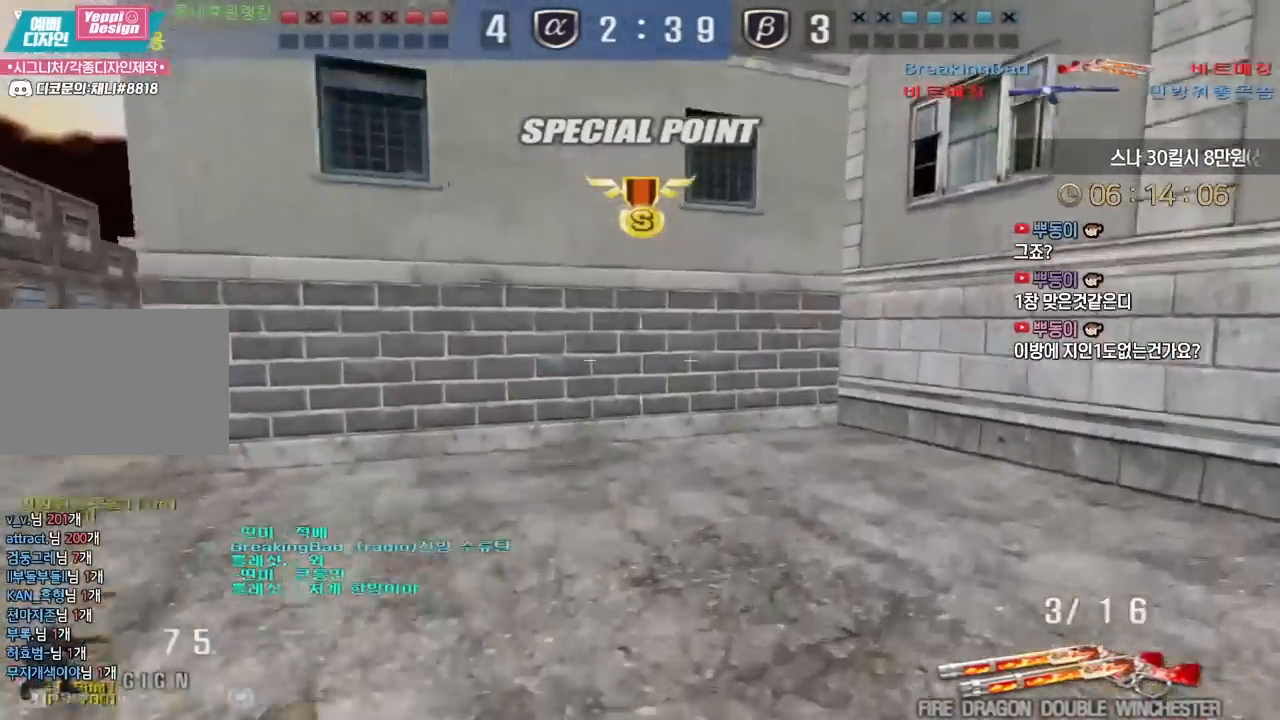
{"keys": ["w"], "events": [[33, "w", "down"], [50, "ctrl", "up"], [50, "d", "down"], [67, "space", "up"], [183, "tab", "down"], [383, "tab", "up"], [467, "d", "up"]]}
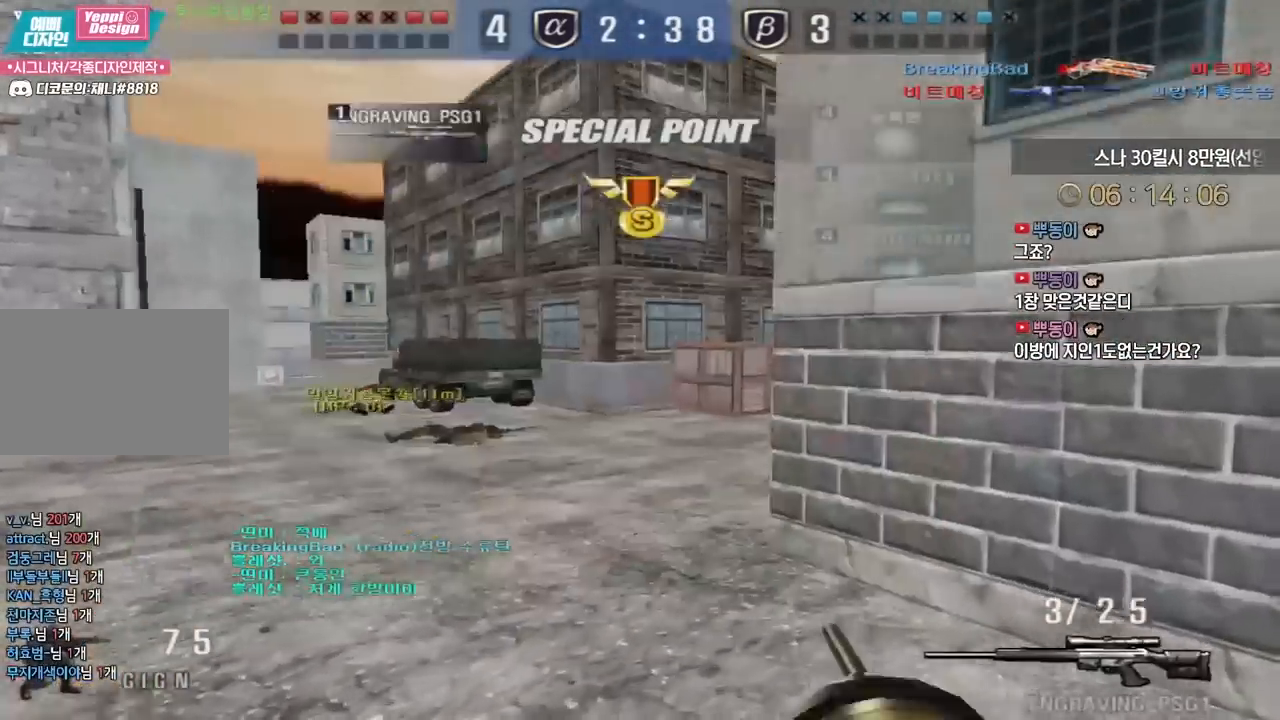
{"keys": ["a", "w"], "events": [[33, "a", "down"], [167, "ctrl", "down"], [200, "a", "up"], [200, "w", "up"], [217, "ctrl", "up"], [217, "space", "down"], [267, "a", "down"], [267, "space", "up"], [267, "w", "down"]]}
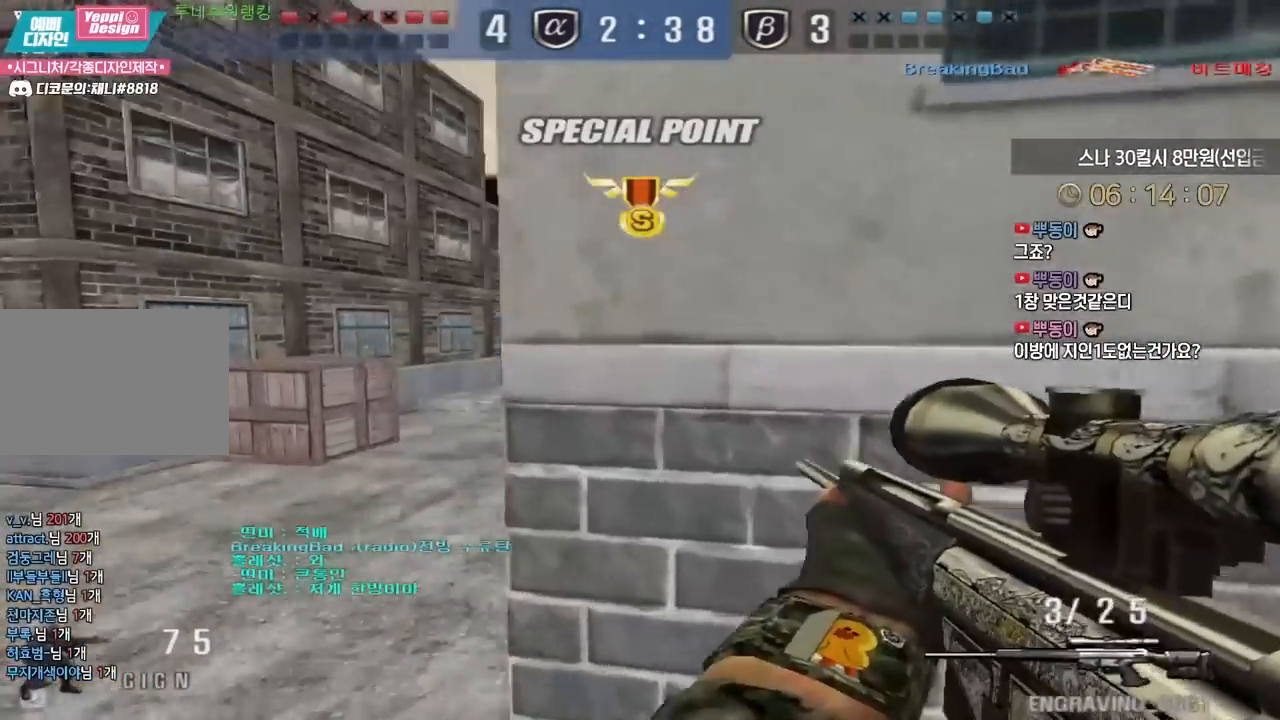
{"keys": ["a", "space", "w"], "events": [[383, "ctrl", "down"], [400, "a", "up"], [417, "w", "up"], [433, "space", "down"], [467, "ctrl", "up"], [467, "w", "down"], [483, "a", "down"]]}
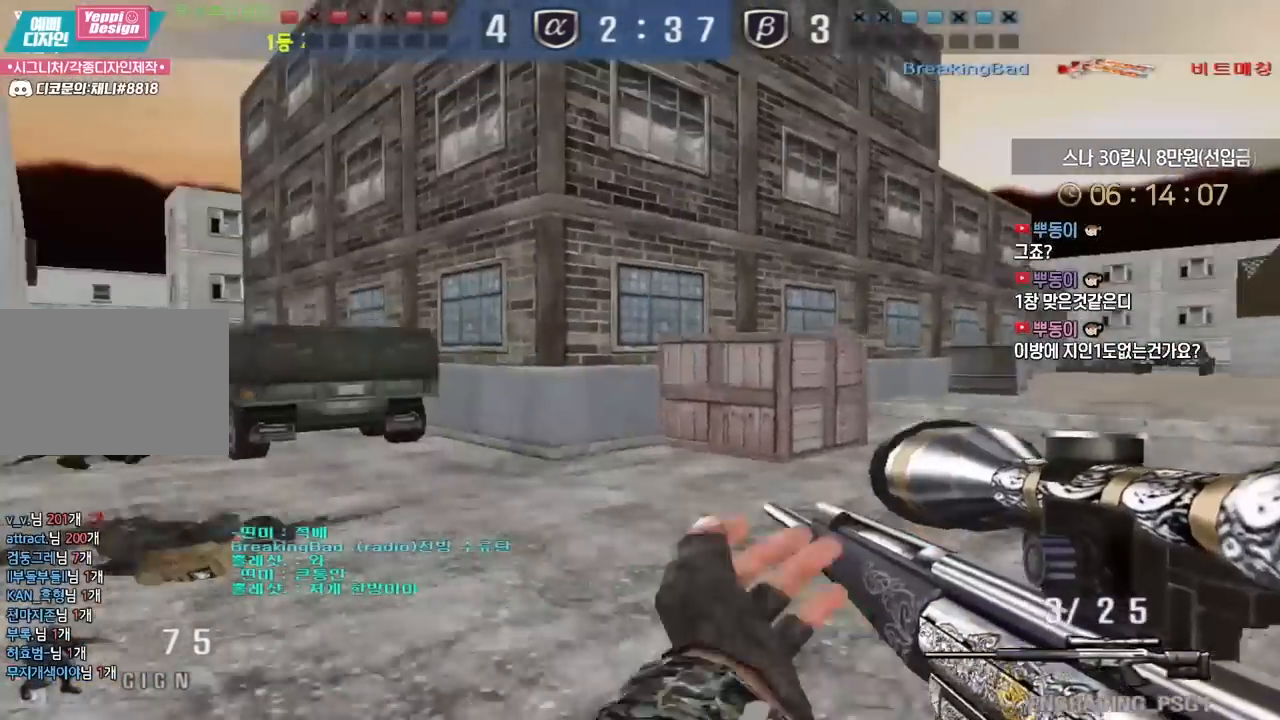
{"keys": ["d", "w"], "events": [[17, "space", "up"], [433, "a", "up"], [483, "d", "down"]]}